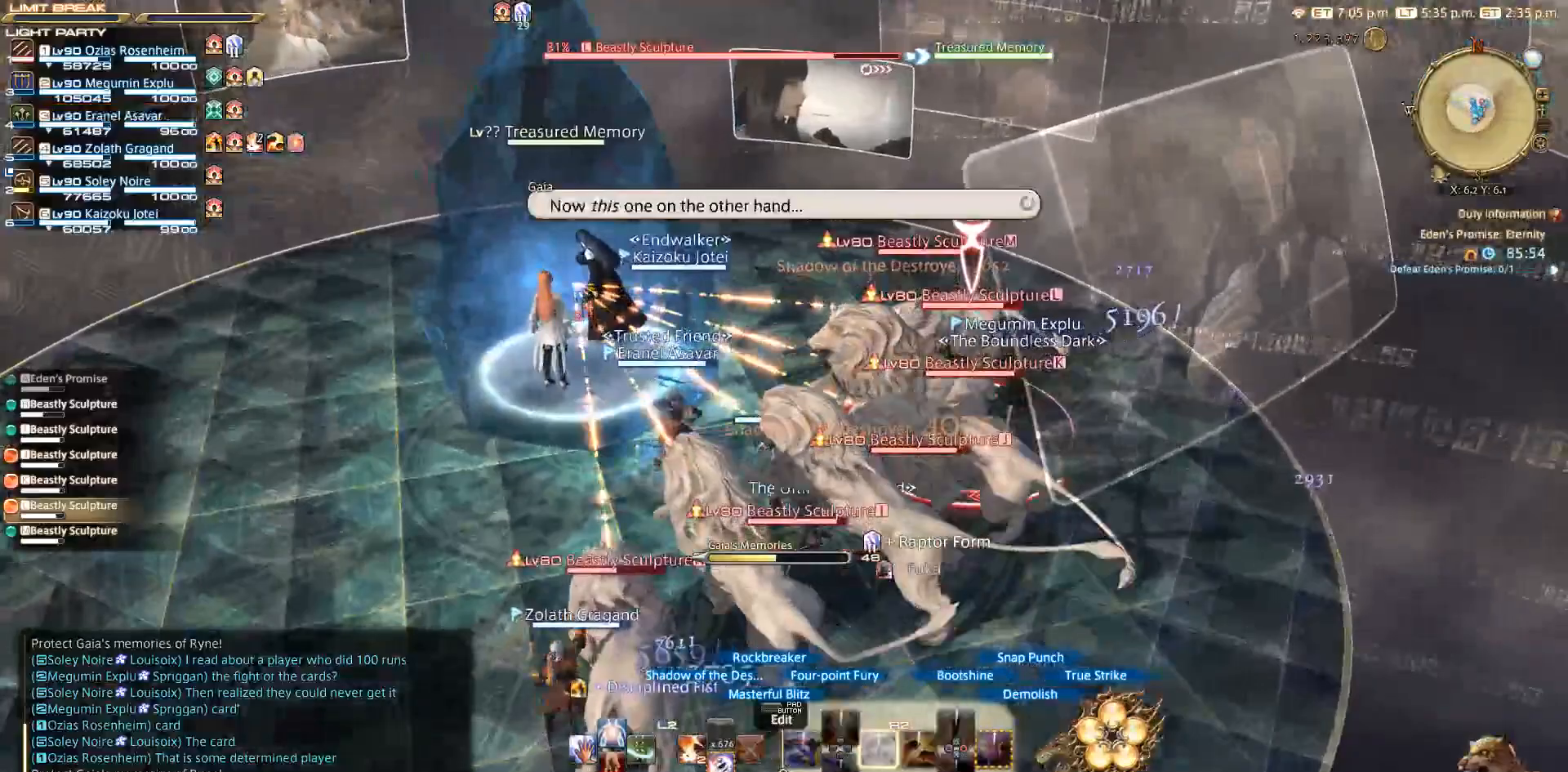
Gameplay with a controller (PlayStation layout); each line is a JSON object with the inputs held at the frame after it. "events" lists button and stick changes between this image and that frame as [ms after this image, input, new state], when the widget could be followed in between. Not read: L2 R3.
{"buttons": ["R2"], "left_stick": "down-right", "right_stick": "center", "events": [[17, "DPAD_RIGHT", "down"], [150, "DPAD_RIGHT", "up"], [400, "left_stick", "up-right"], [500, "left_stick", "down-right"]]}
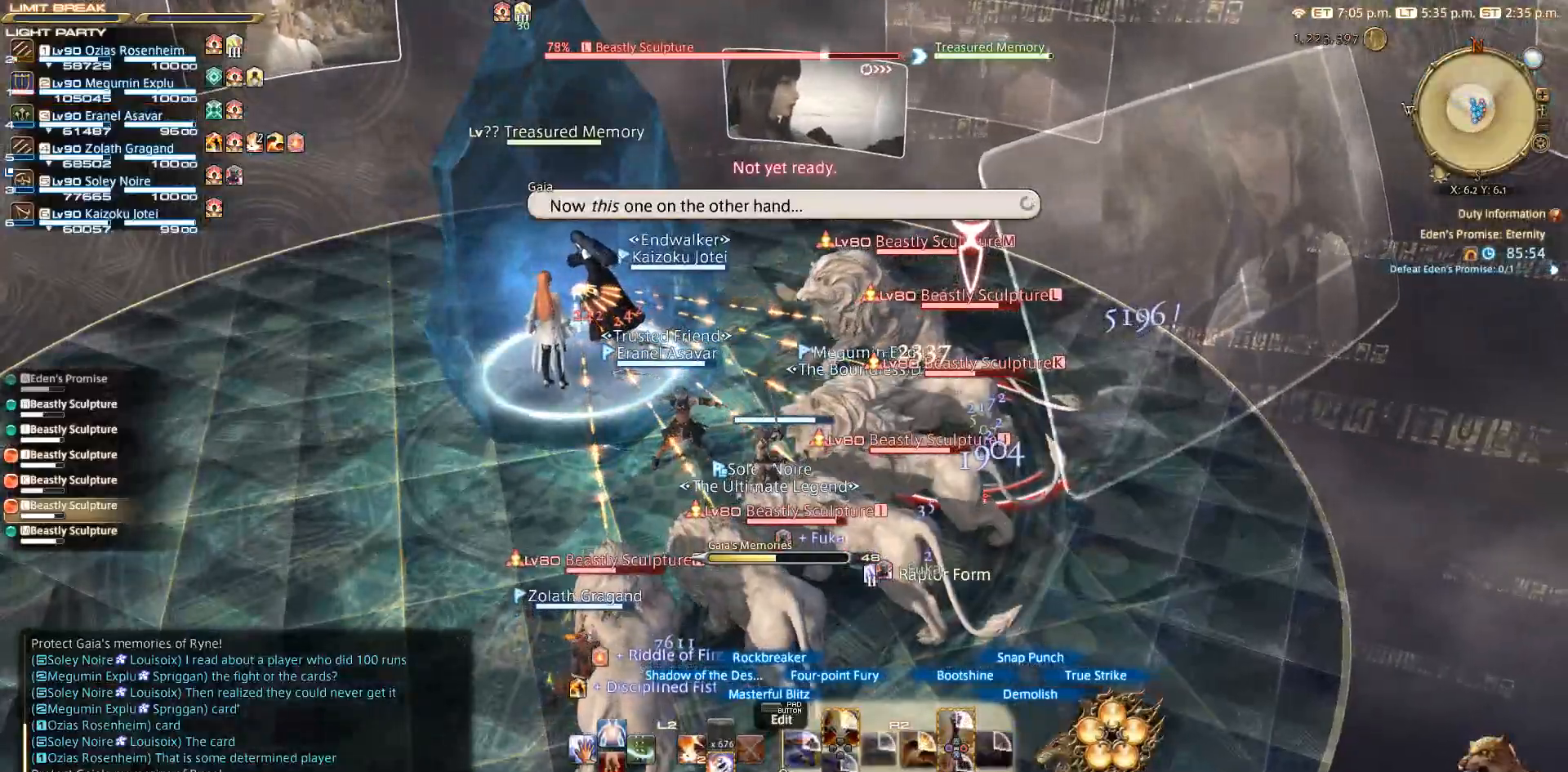
{"buttons": ["R2"], "left_stick": "down-left", "right_stick": "right", "events": [[100, "left_stick", "down"], [433, "left_stick", "down-left"], [500, "right_stick", "right"]]}
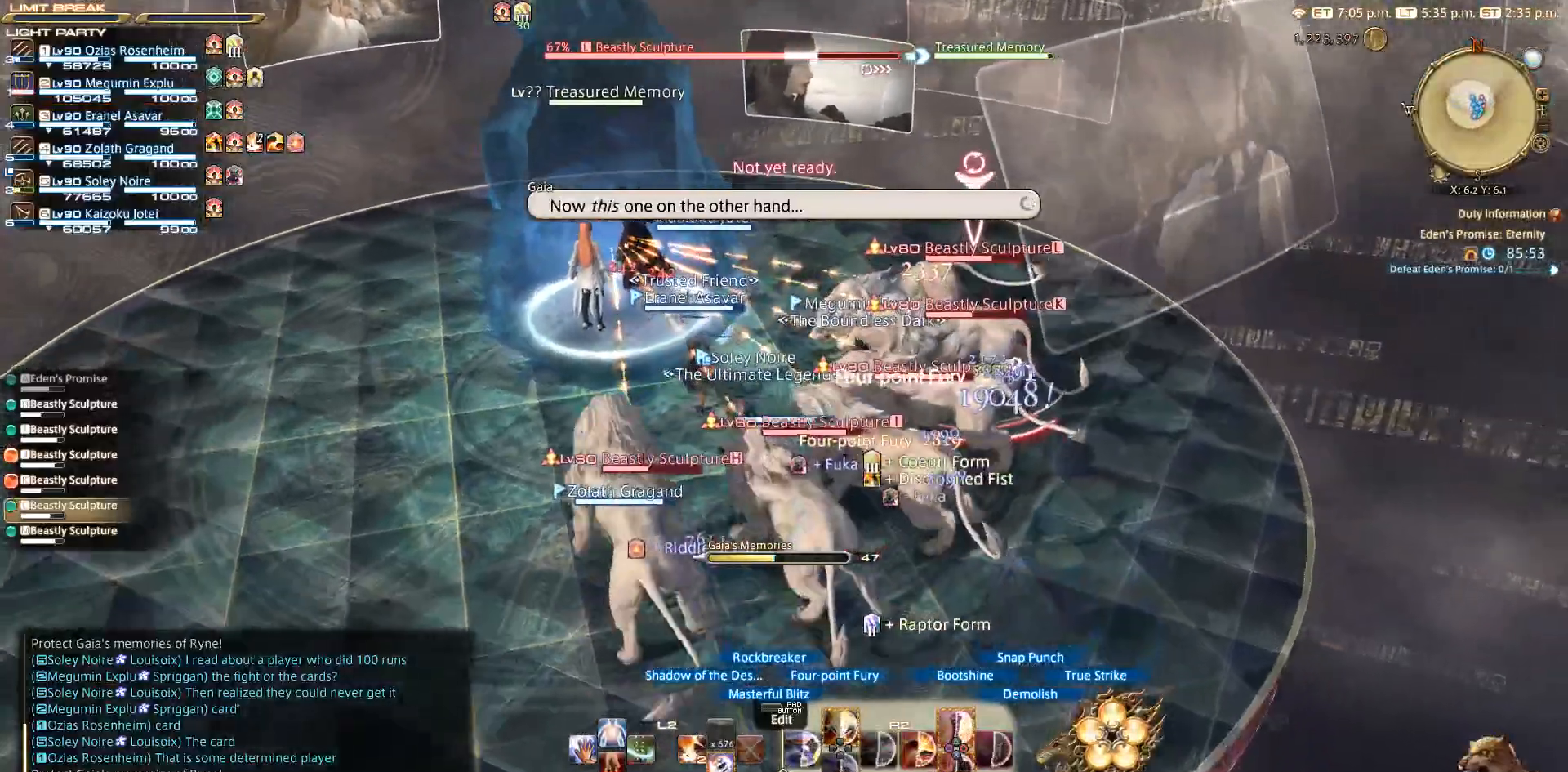
{"buttons": ["R2"], "left_stick": "center", "right_stick": "center", "events": [[100, "left_stick", "left"], [233, "left_stick", "up"], [333, "left_stick", "up-right"], [450, "left_stick", "center"], [483, "right_stick", "center"]]}
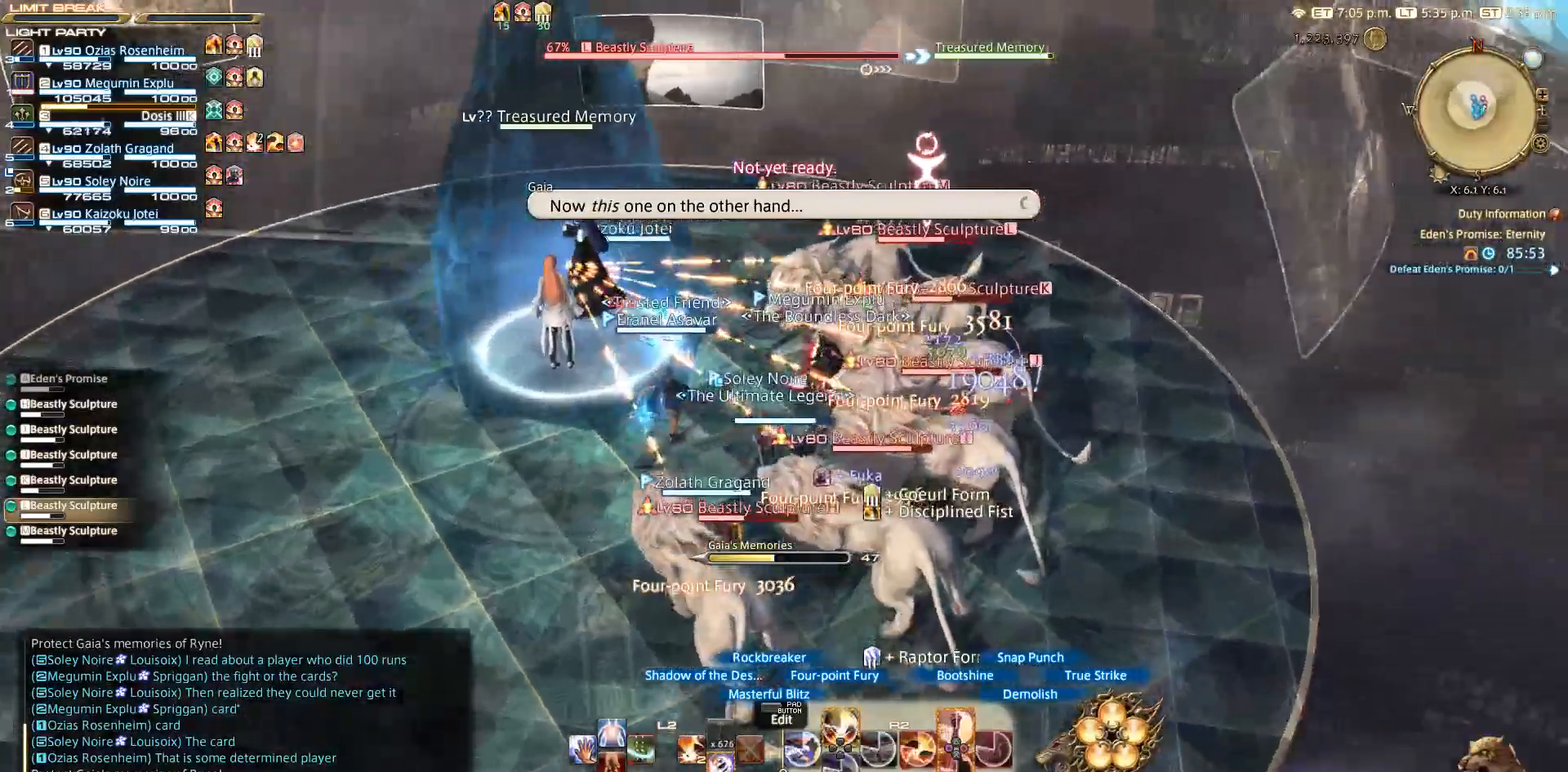
{"buttons": ["R2"], "left_stick": "center", "right_stick": "center", "events": []}
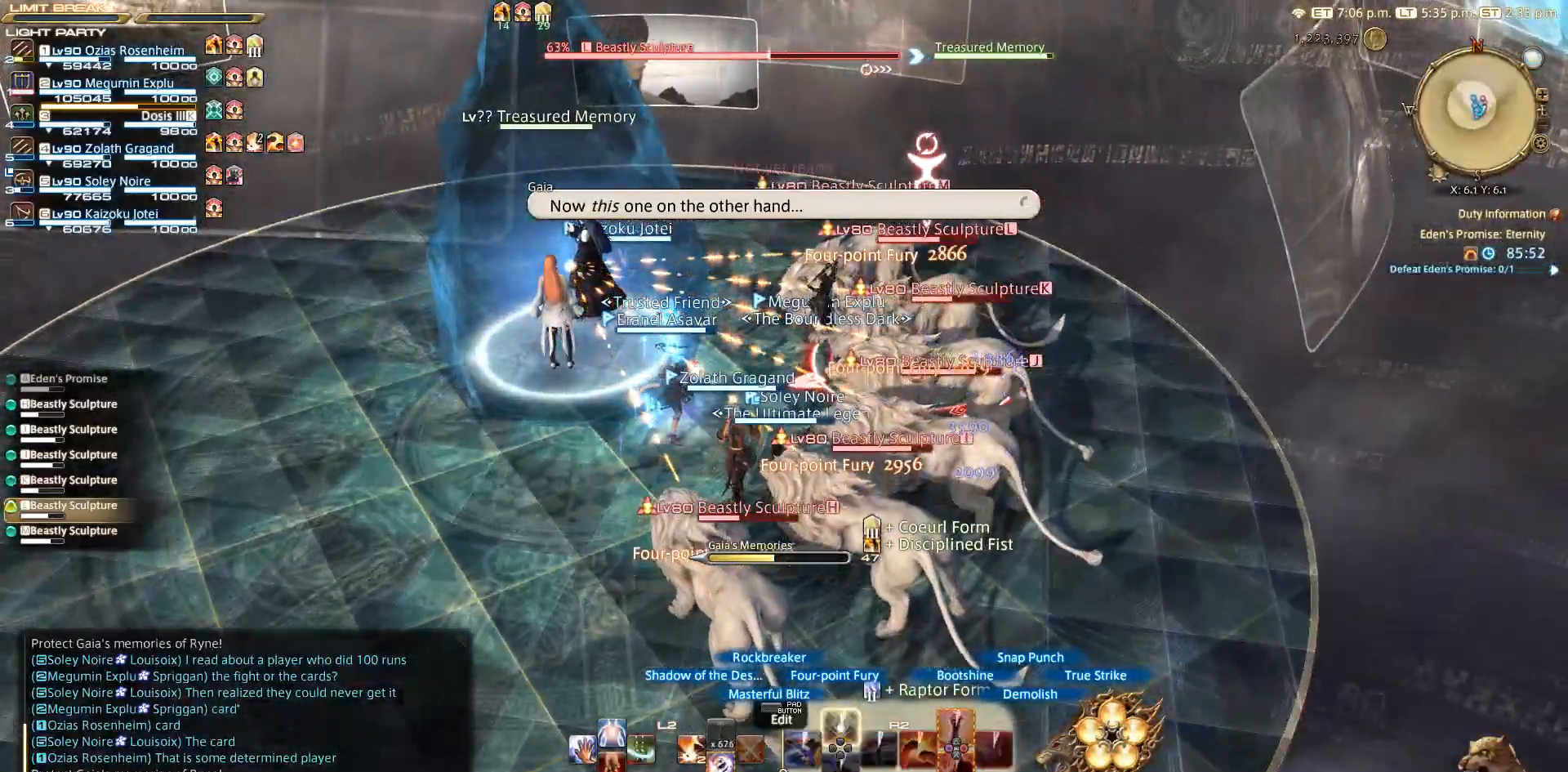
{"buttons": ["R2"], "left_stick": "center", "right_stick": "center", "events": [[50, "DPAD_UP", "down"], [250, "DPAD_UP", "up"], [350, "DPAD_UP", "down"], [400, "DPAD_UP", "up"]]}
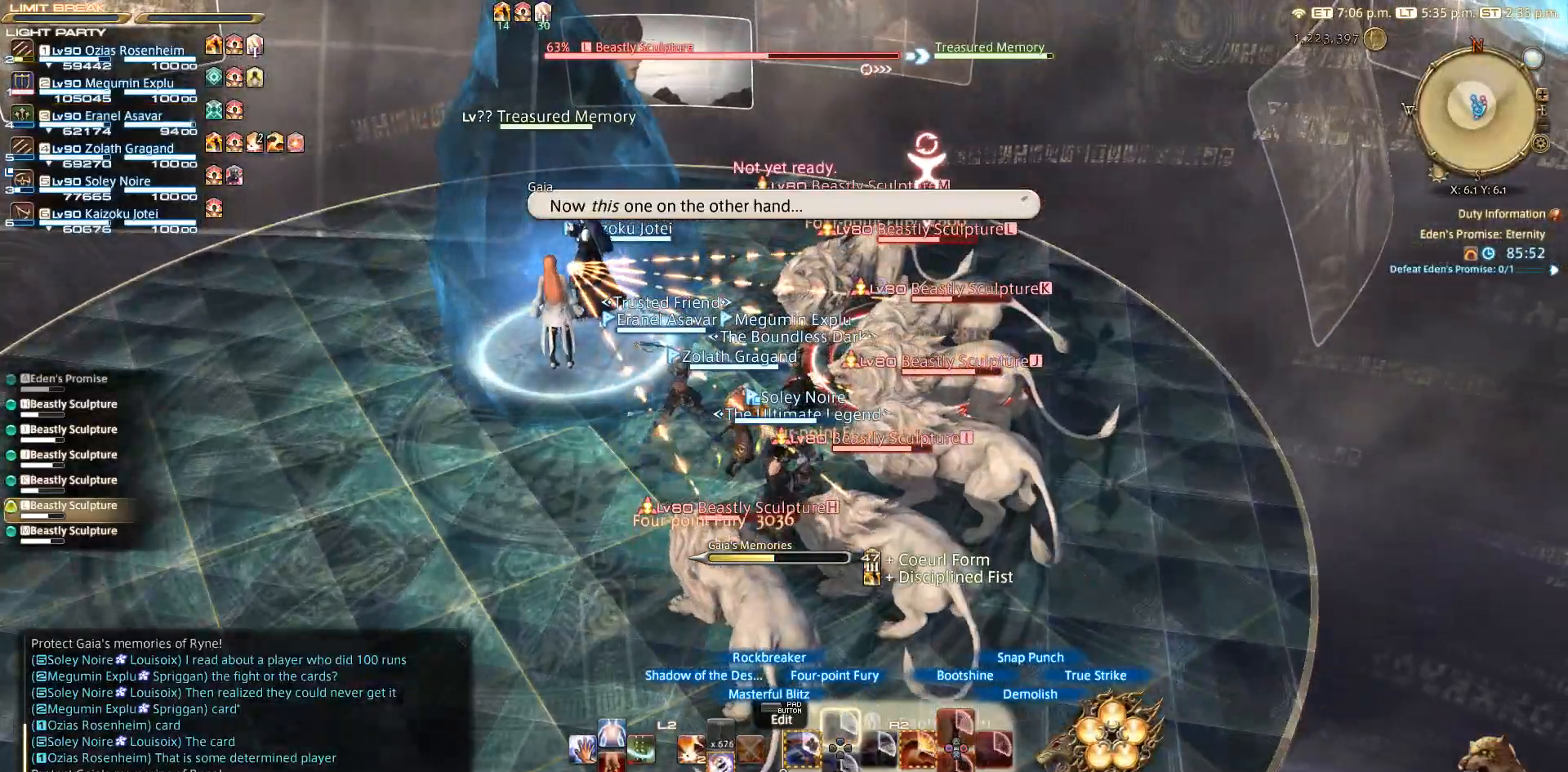
{"buttons": ["CROSS"], "left_stick": "center", "right_stick": "center", "events": [[133, "R2", "up"], [233, "left_stick", "up-right"], [383, "left_stick", "center"], [400, "CIRCLE", "down"], [450, "CIRCLE", "up"], [450, "CROSS", "down"]]}
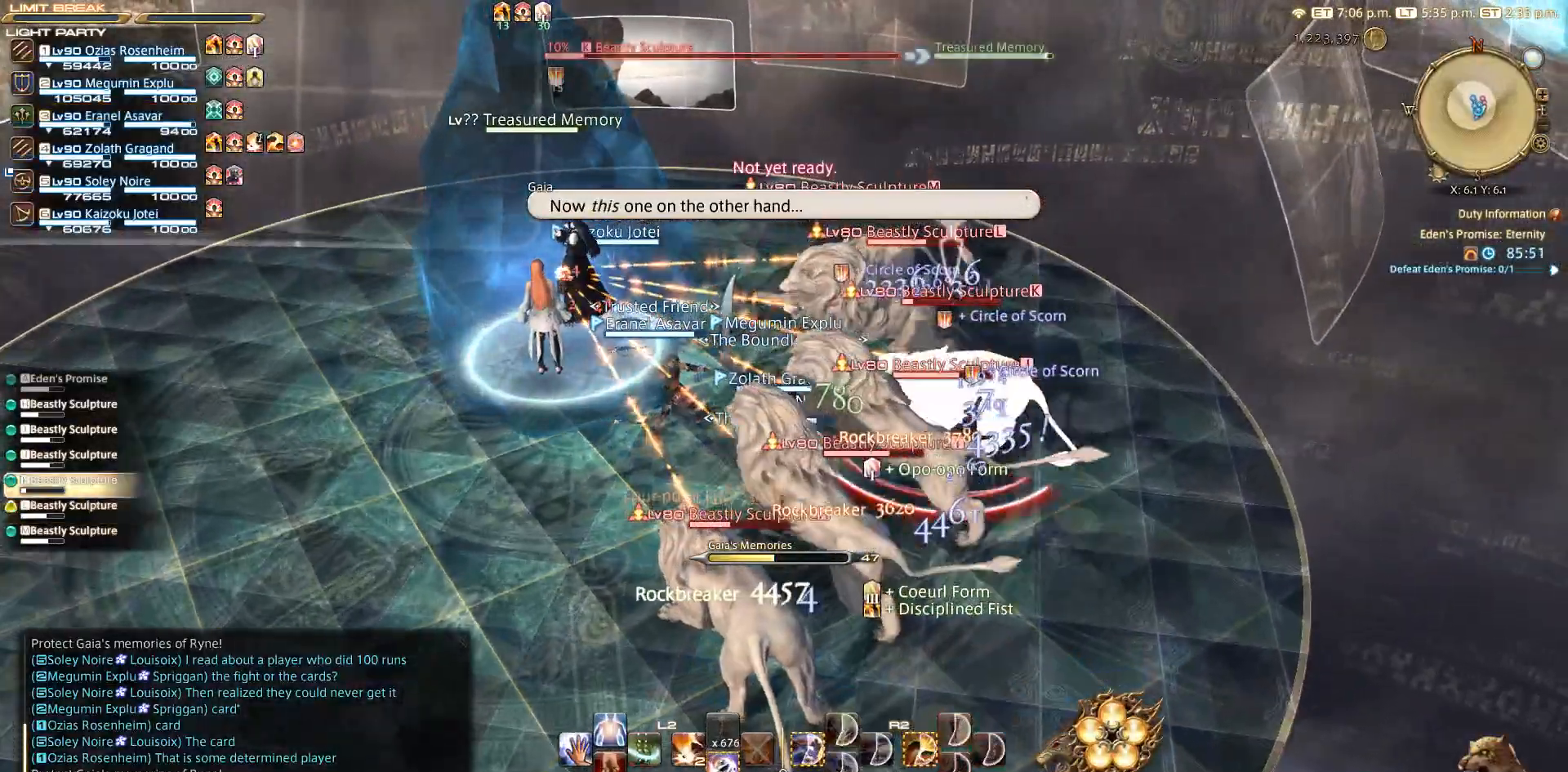
{"buttons": [], "left_stick": "center", "right_stick": "center", "events": [[50, "CROSS", "up"], [117, "CROSS", "down"], [250, "CROSS", "up"]]}
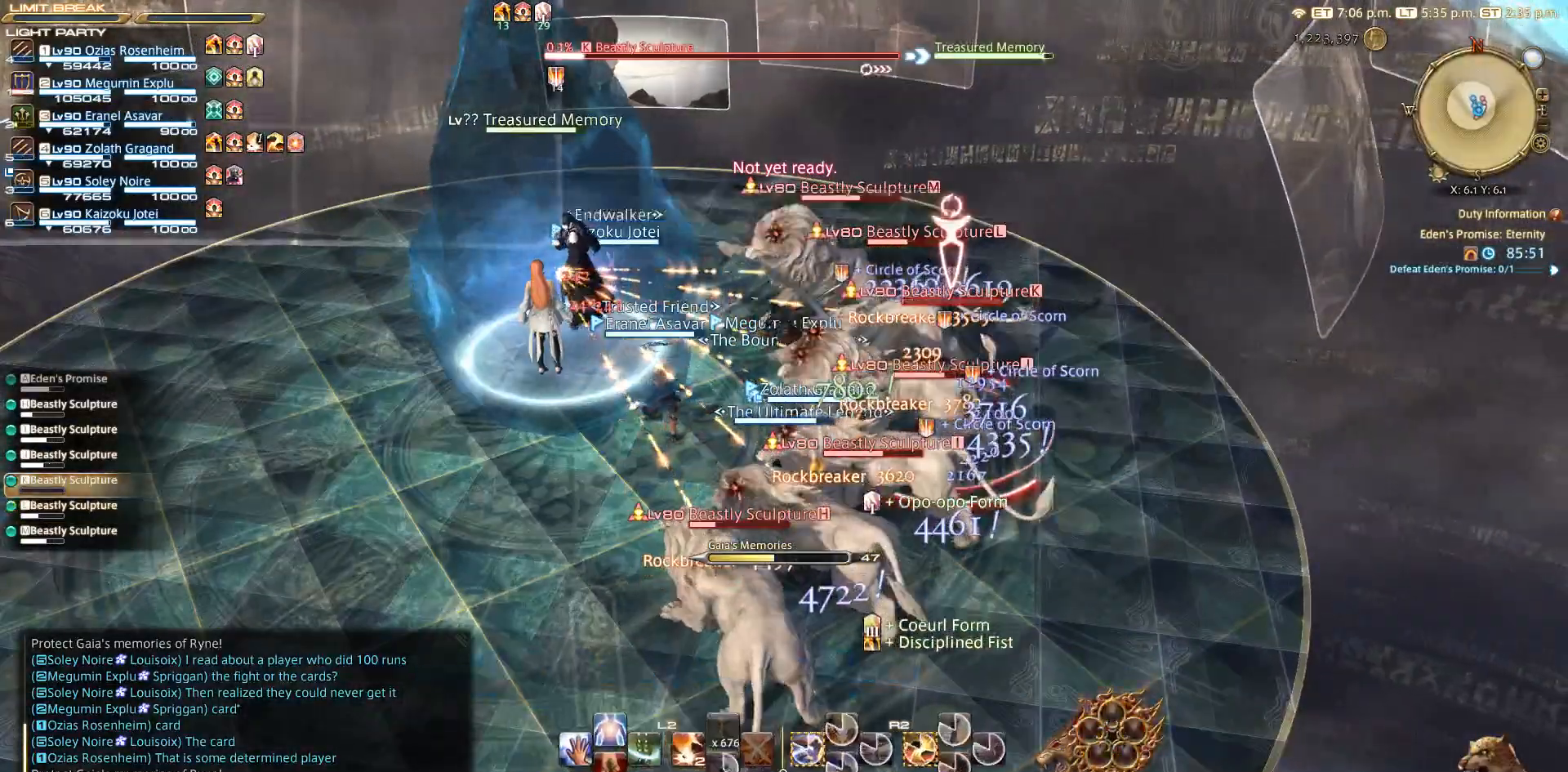
{"buttons": ["R2", "DPAD_LEFT"], "left_stick": "center", "right_stick": "center", "events": [[100, "R2", "down"], [450, "DPAD_LEFT", "down"]]}
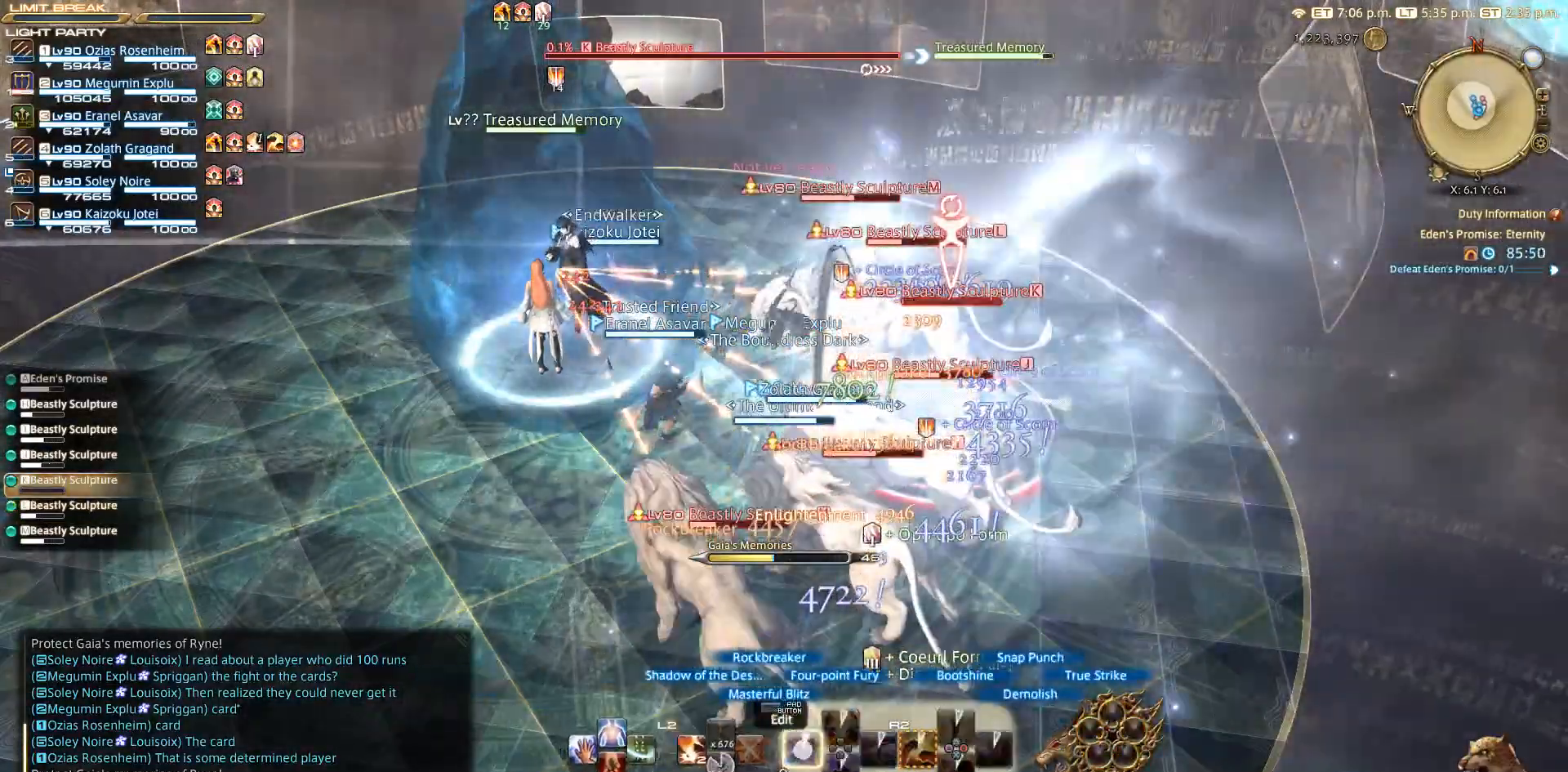
{"buttons": ["R2"], "left_stick": "center", "right_stick": "center", "events": [[50, "DPAD_LEFT", "up"], [250, "DPAD_LEFT", "down"], [450, "DPAD_LEFT", "up"]]}
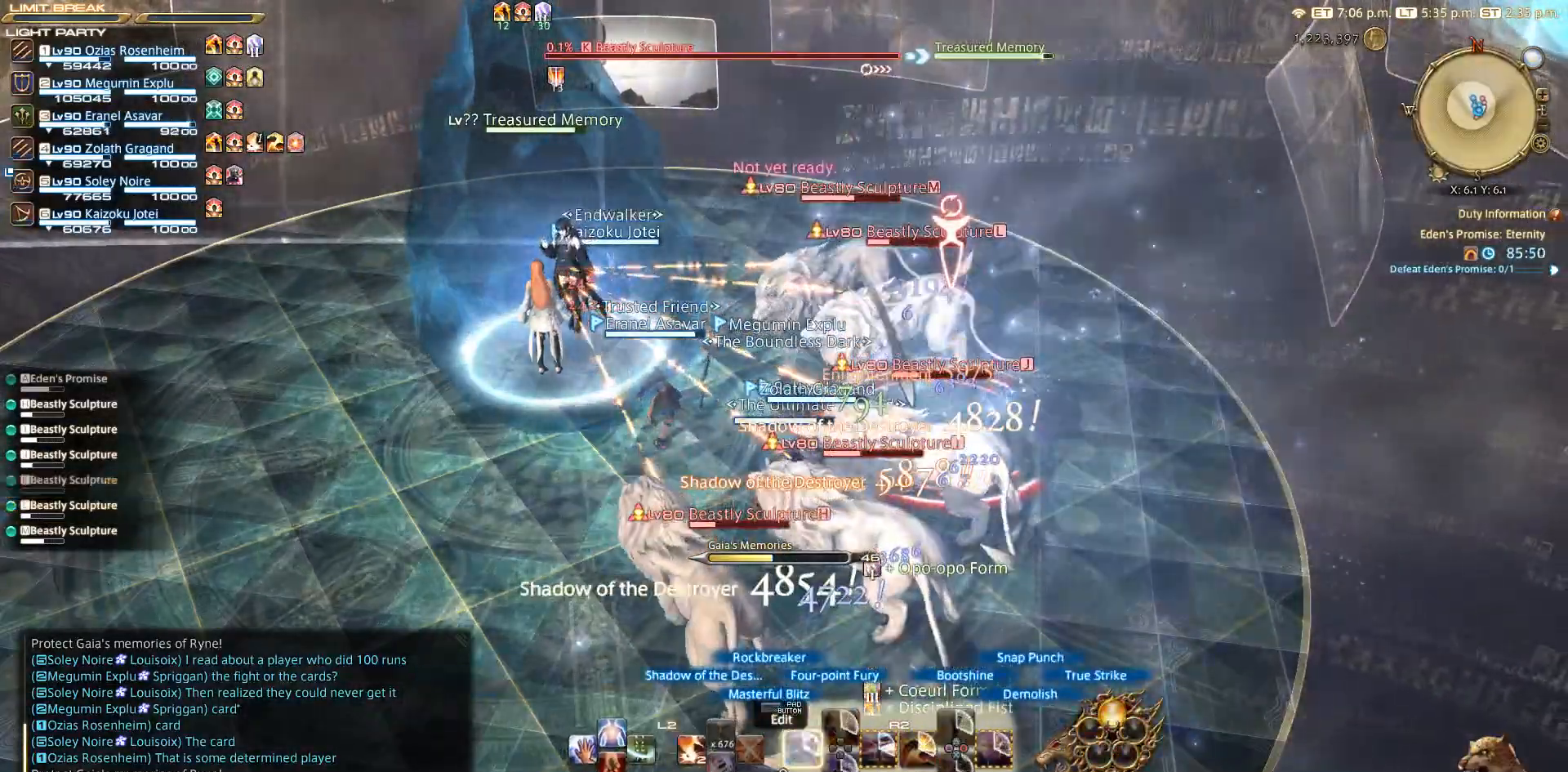
{"buttons": ["R2"], "left_stick": "down", "right_stick": "center", "events": [[150, "left_stick", "up"], [217, "left_stick", "up-left"], [400, "left_stick", "down-left"], [450, "left_stick", "down"]]}
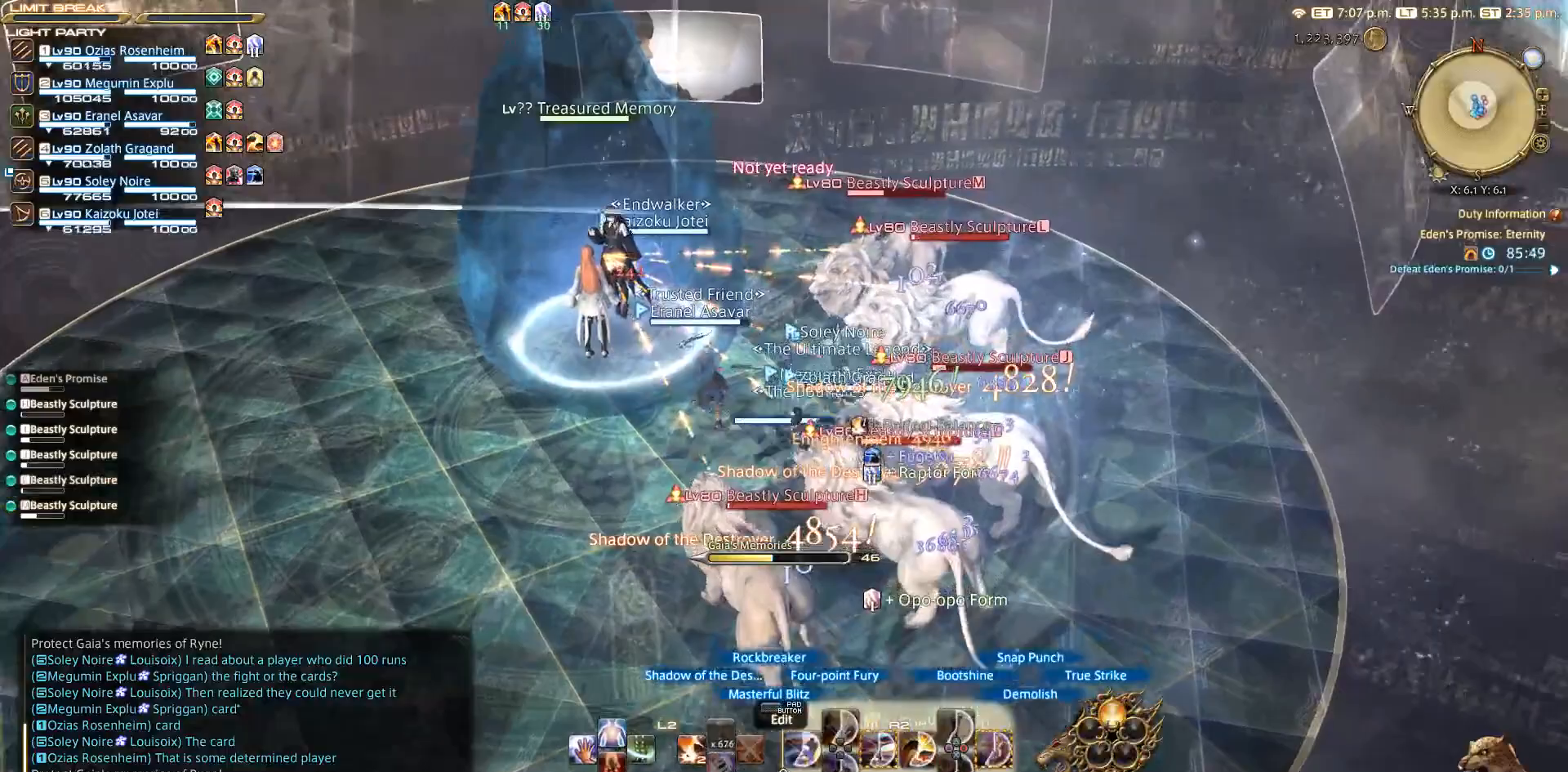
{"buttons": ["R2"], "left_stick": "center", "right_stick": "center", "events": [[17, "left_stick", "down-right"], [200, "left_stick", "center"]]}
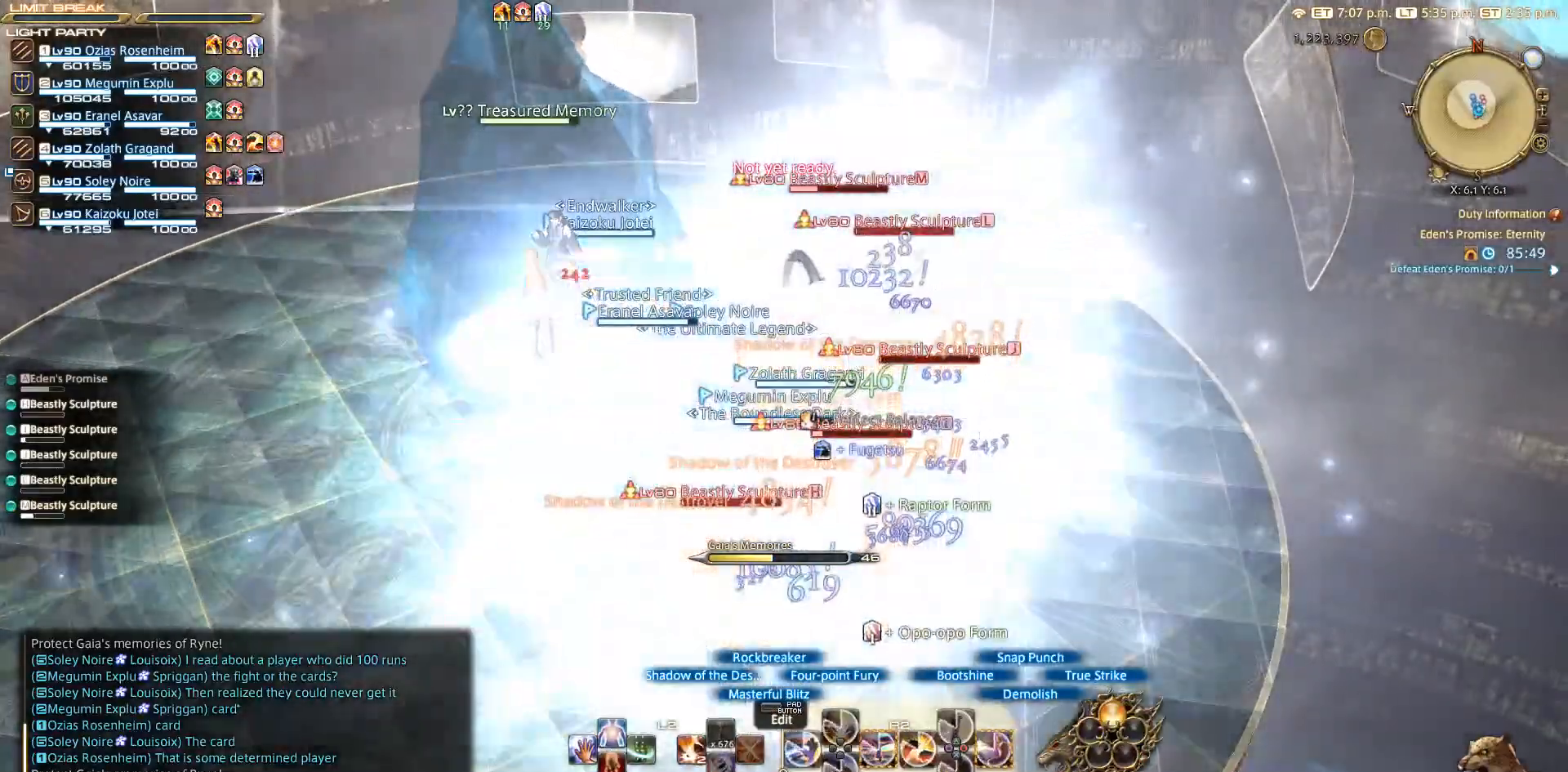
{"buttons": ["R2"], "left_stick": "center", "right_stick": "center", "events": [[50, "DPAD_RIGHT", "down"], [150, "DPAD_RIGHT", "up"], [183, "DPAD_RIGHT", "down"], [250, "DPAD_RIGHT", "up"], [350, "DPAD_RIGHT", "down"], [450, "DPAD_RIGHT", "up"]]}
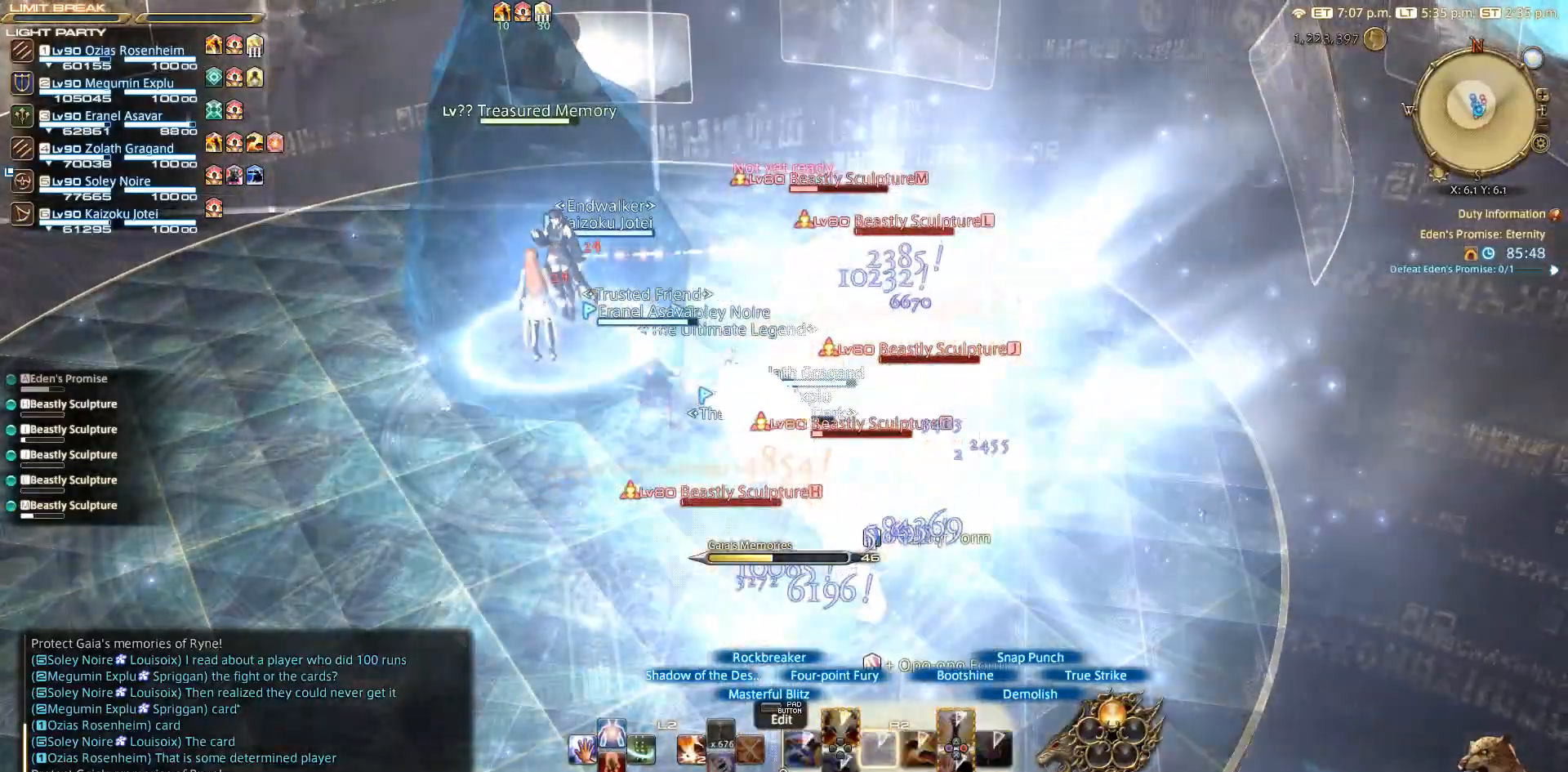
{"buttons": [], "left_stick": "up", "right_stick": "center", "events": [[117, "R2", "up"], [217, "left_stick", "up"]]}
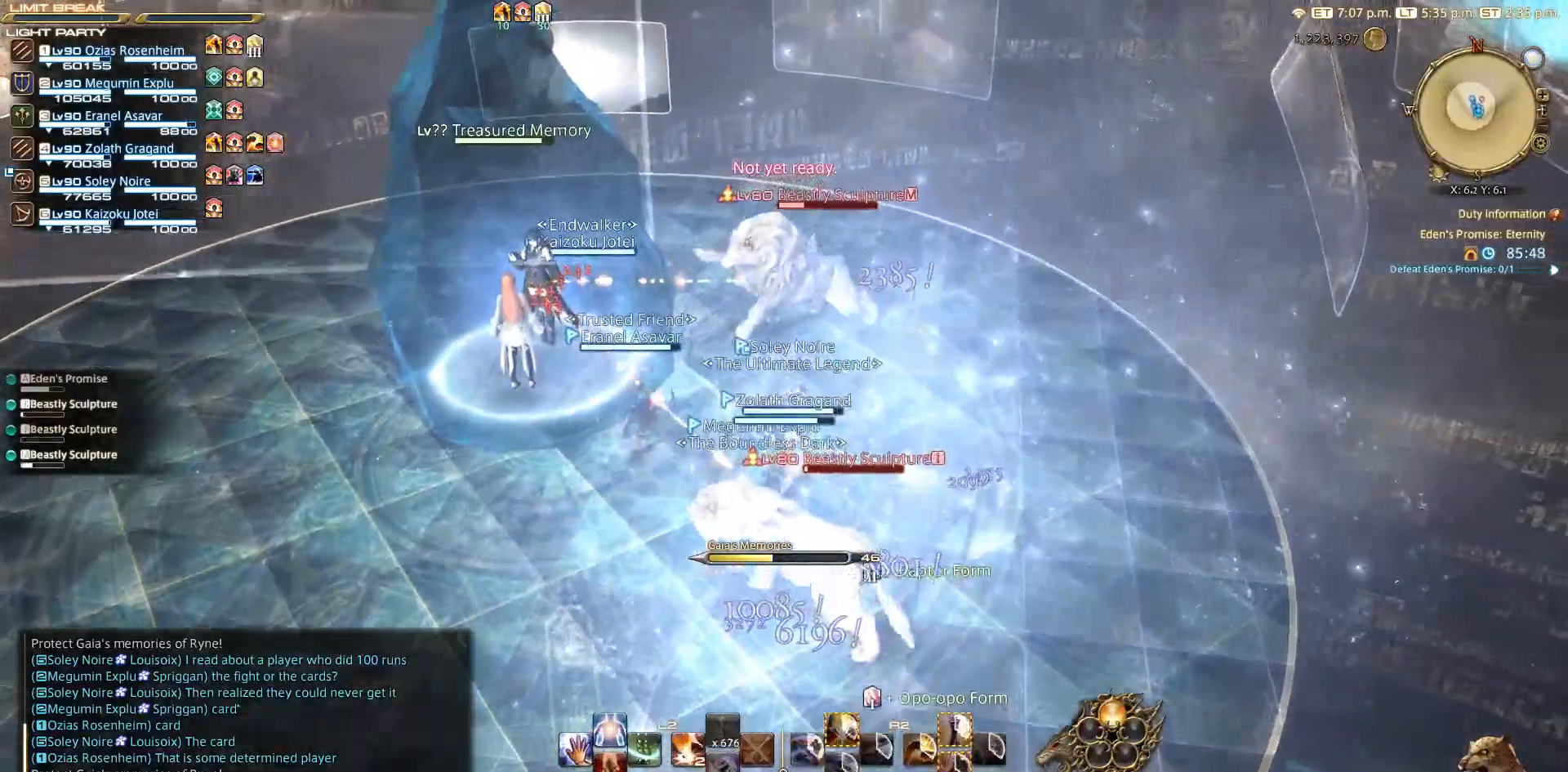
{"buttons": ["TRIANGLE", "R1"], "left_stick": "down", "right_stick": "center", "events": [[67, "left_stick", "up-right"], [250, "left_stick", "down-right"], [317, "left_stick", "down"], [417, "R1", "down"], [483, "TRIANGLE", "down"]]}
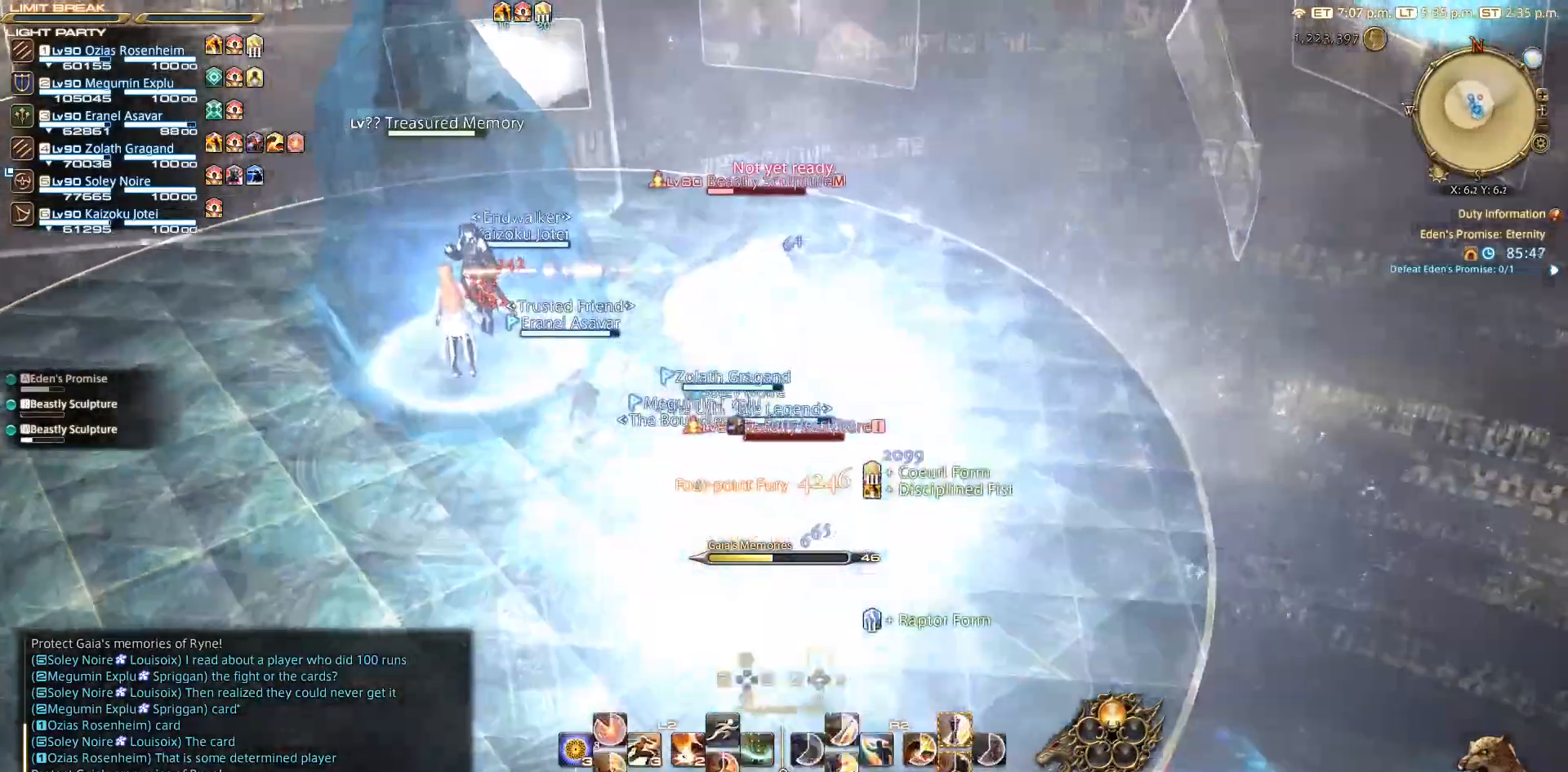
{"buttons": ["CROSS", "CIRCLE"], "left_stick": "center", "right_stick": "center", "events": [[17, "left_stick", "down-left"], [83, "TRIANGLE", "up"], [117, "R1", "up"], [233, "CIRCLE", "down"], [233, "left_stick", "up"], [333, "CIRCLE", "up"], [450, "CIRCLE", "down"], [483, "CROSS", "down"], [483, "left_stick", "center"]]}
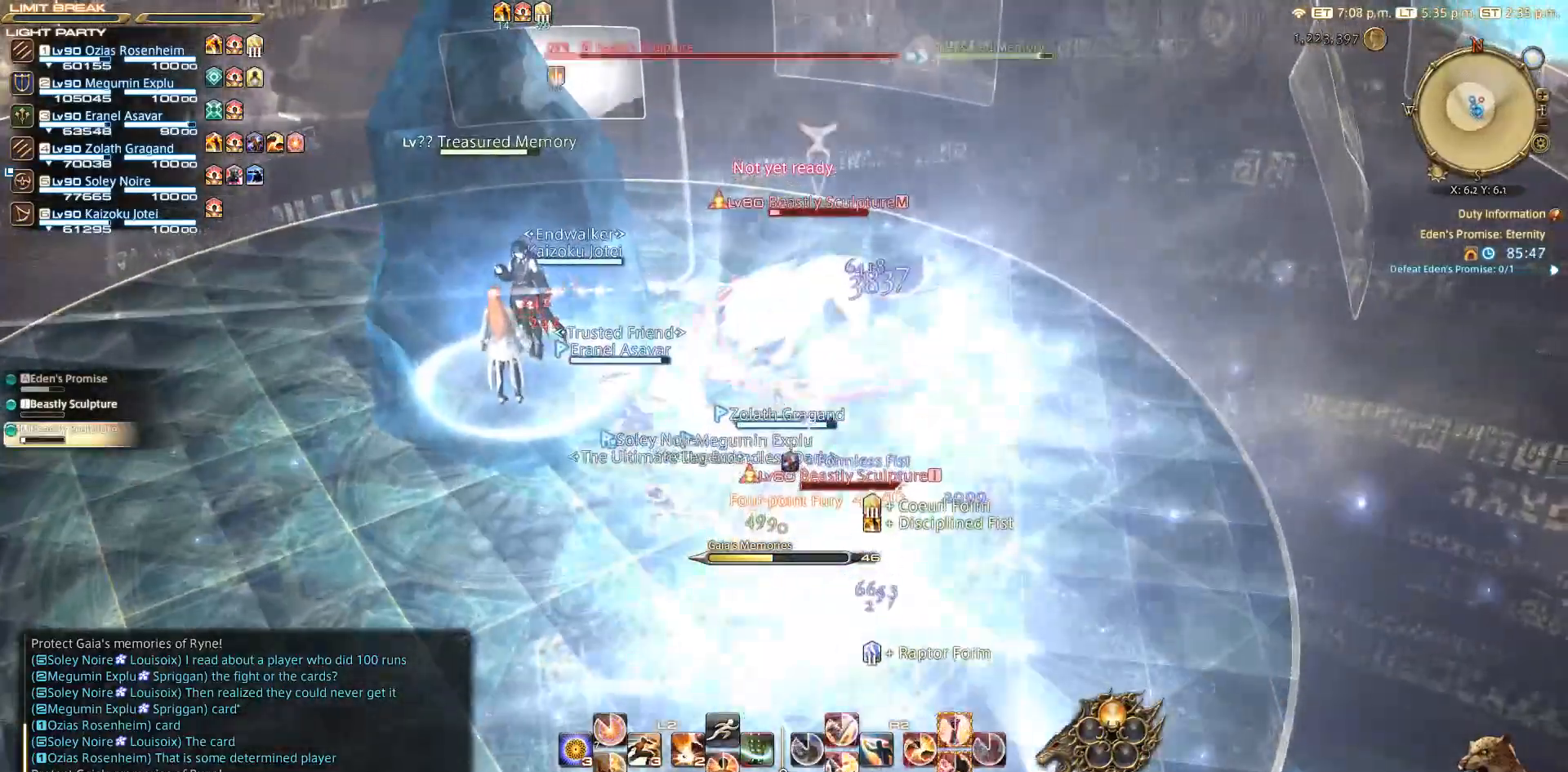
{"buttons": ["R2"], "left_stick": "center", "right_stick": "center", "events": [[17, "CIRCLE", "up"], [100, "CROSS", "up"], [117, "R2", "down"], [350, "SQUARE", "down"], [450, "SQUARE", "up"]]}
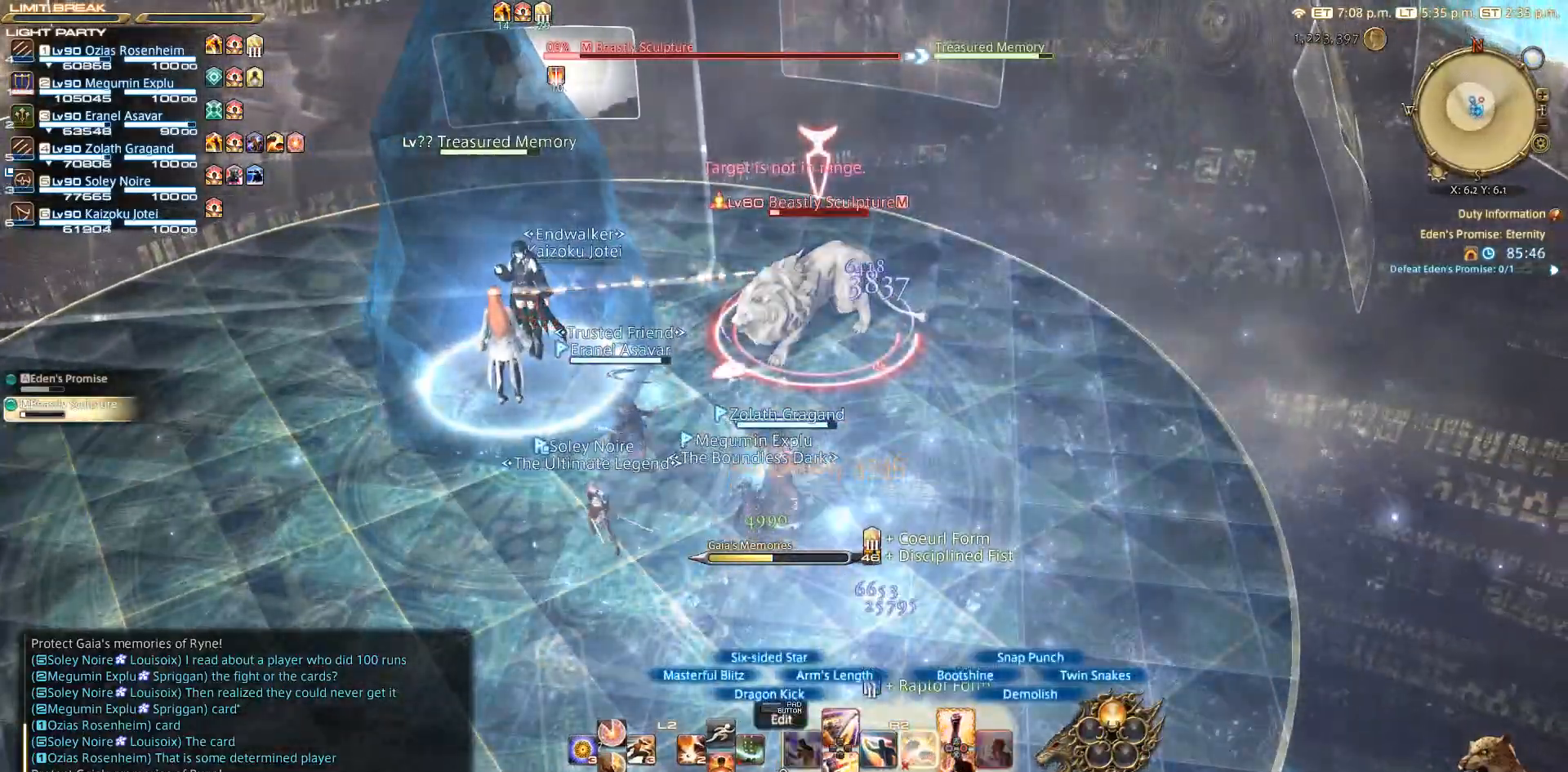
{"buttons": ["SQUARE", "R2"], "left_stick": "center", "right_stick": "center", "events": [[83, "SQUARE", "down"], [150, "SQUARE", "up"], [183, "left_stick", "up"], [350, "SQUARE", "down"], [467, "left_stick", "center"]]}
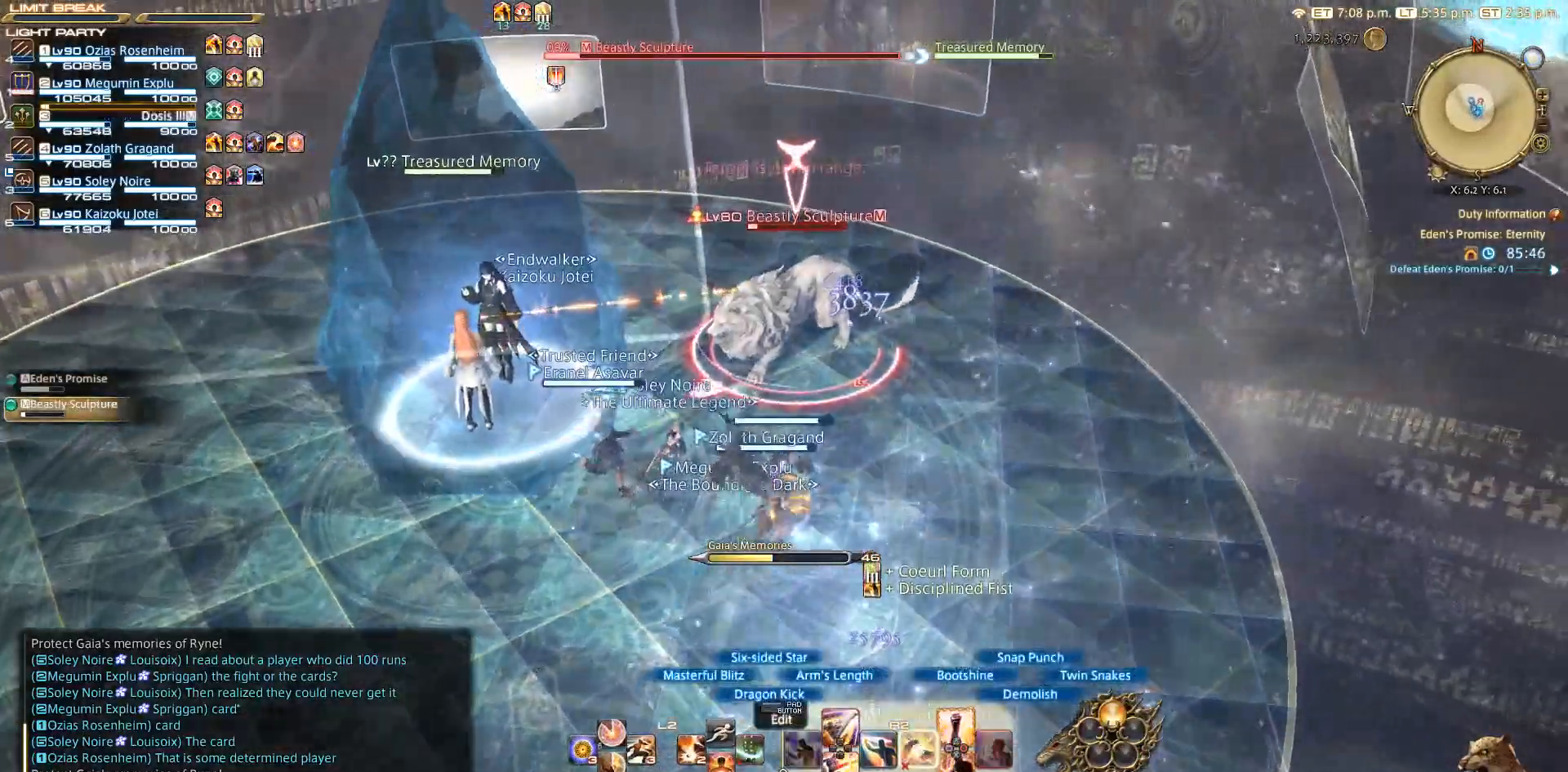
{"buttons": ["R2"], "left_stick": "up-right", "right_stick": "center", "events": [[150, "SQUARE", "up"], [217, "SQUARE", "down"], [267, "SQUARE", "up"], [267, "left_stick", "up-right"], [333, "SQUARE", "down"], [467, "SQUARE", "up"]]}
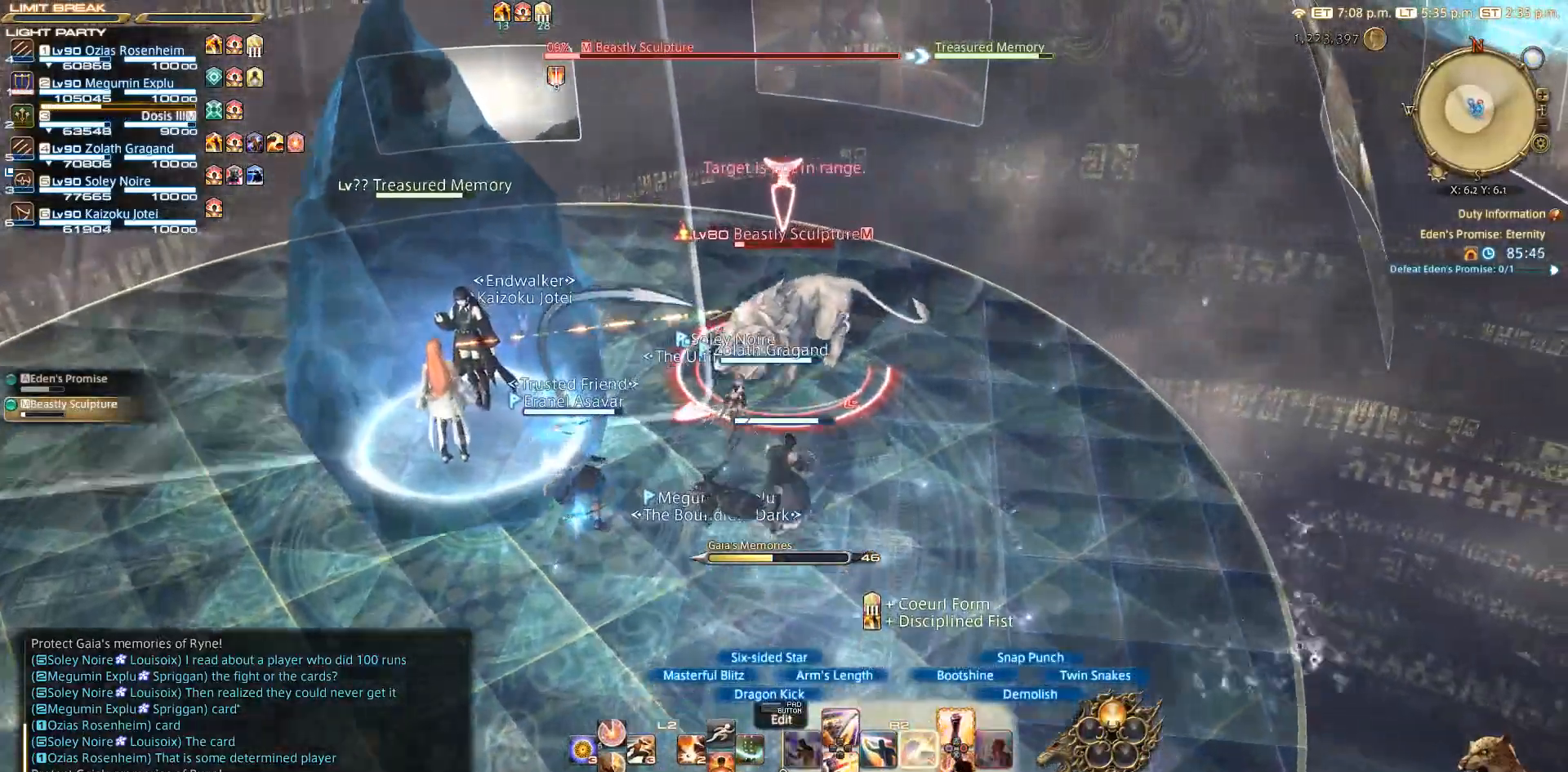
{"buttons": [], "left_stick": "center", "right_stick": "center", "events": [[83, "left_stick", "center"], [200, "SQUARE", "down"], [283, "SQUARE", "up"], [433, "R2", "up"]]}
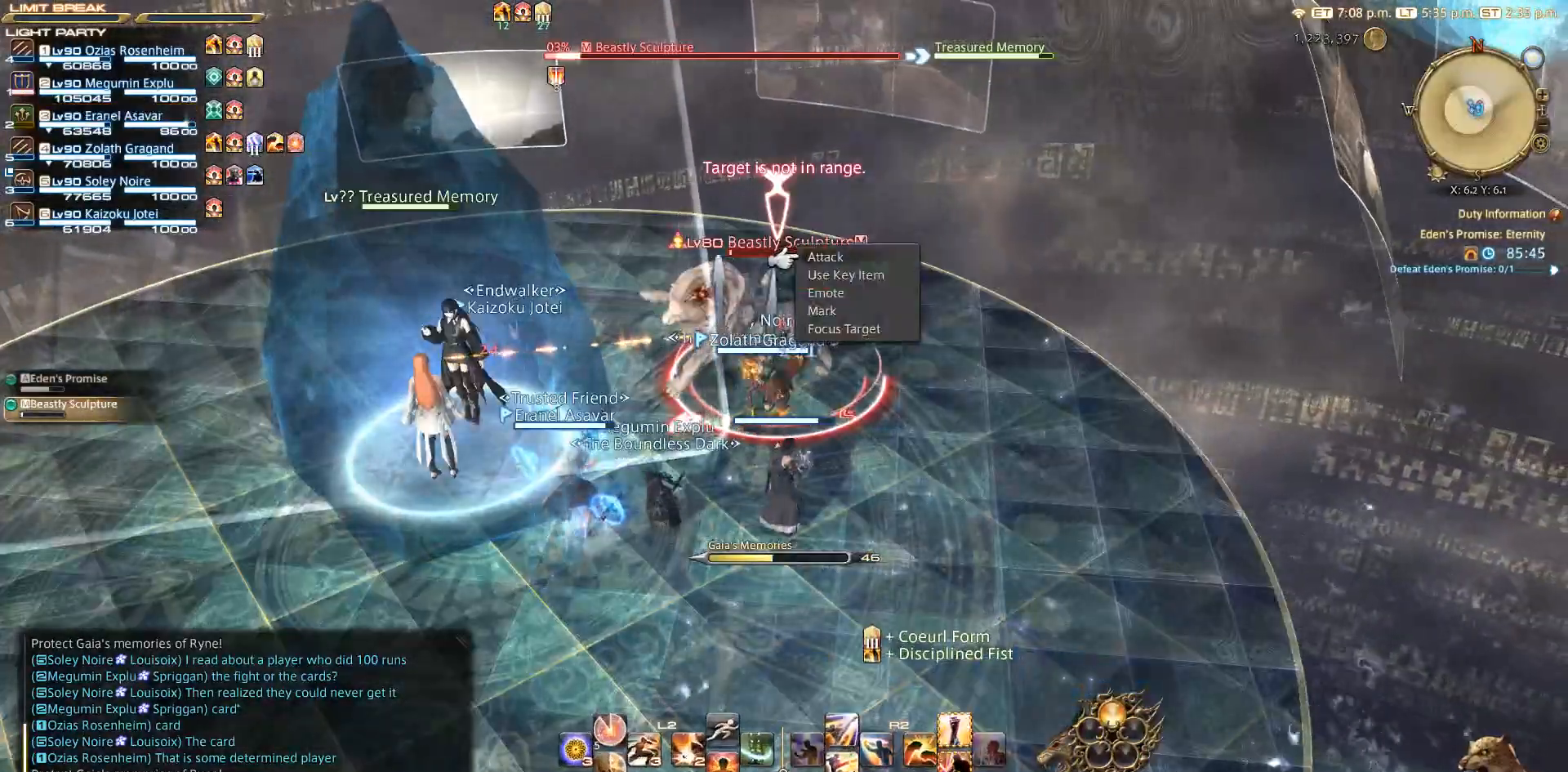
{"buttons": [], "left_stick": "center", "right_stick": "center", "events": []}
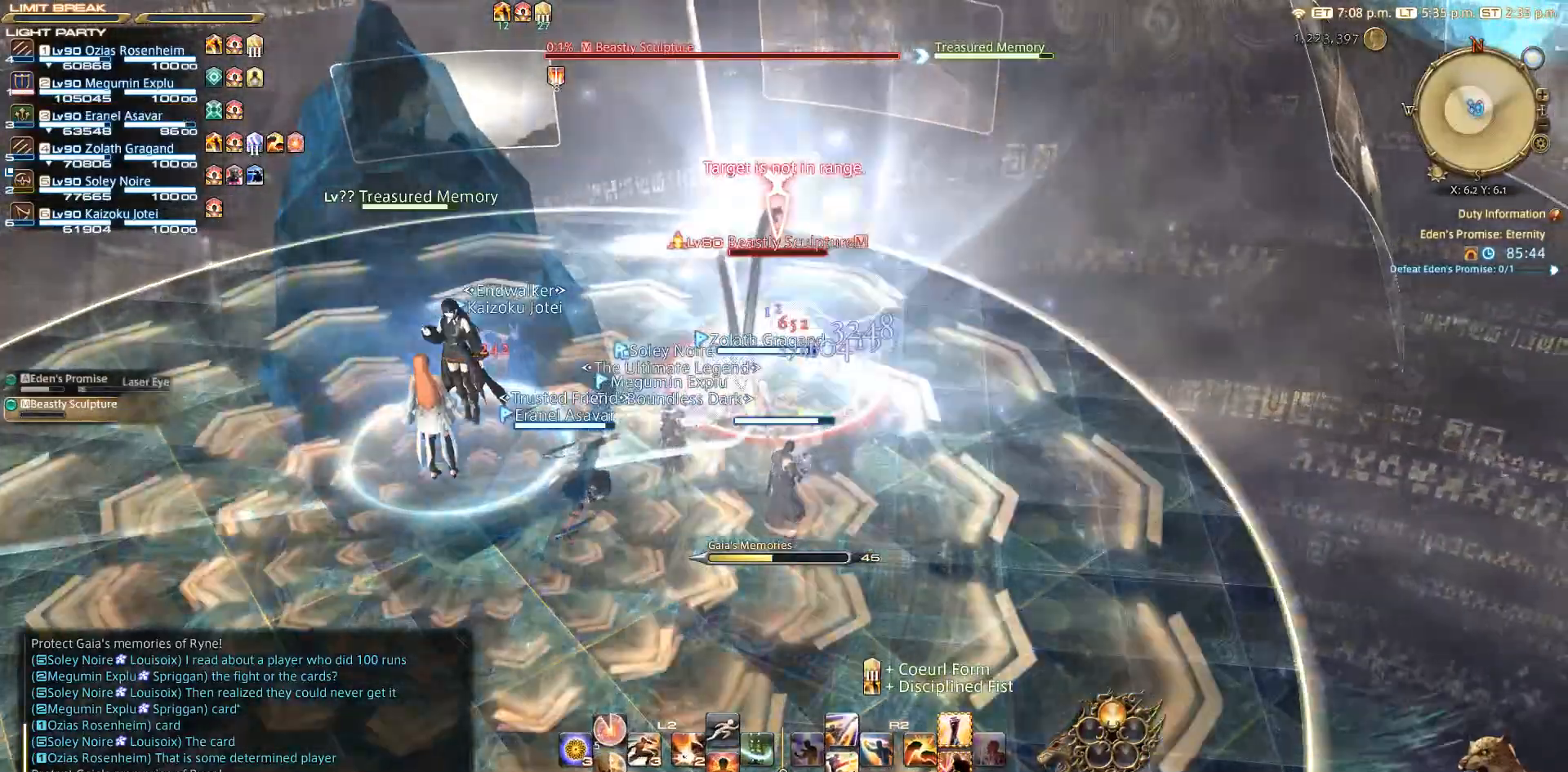
{"buttons": [], "left_stick": "center", "right_stick": "center", "events": [[50, "CIRCLE", "down"], [167, "CIRCLE", "up"]]}
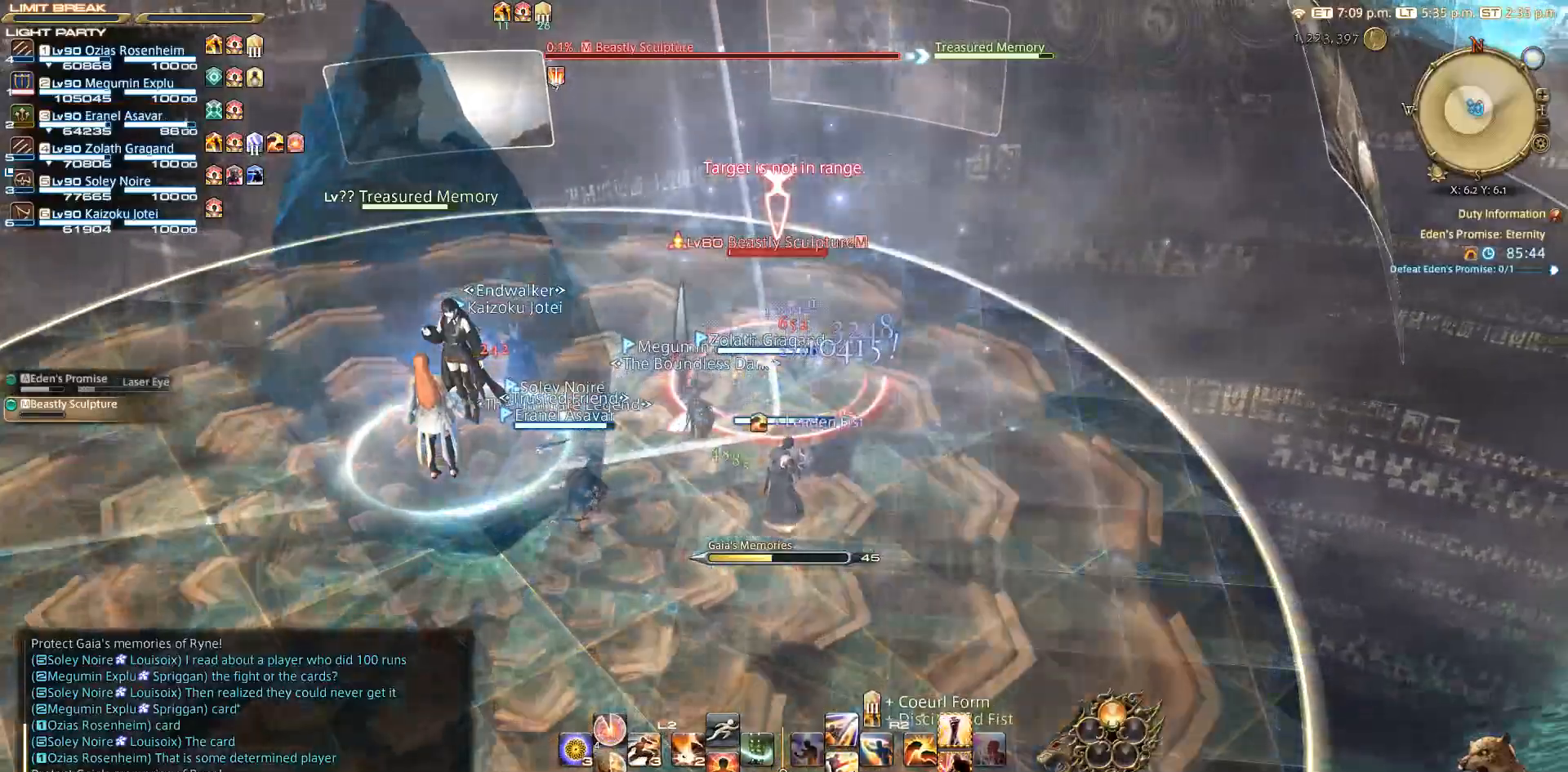
{"buttons": [], "left_stick": "left", "right_stick": "left", "events": [[50, "CROSS", "down"], [150, "CROSS", "up"], [250, "right_stick", "up-left"], [450, "left_stick", "left"], [450, "right_stick", "left"]]}
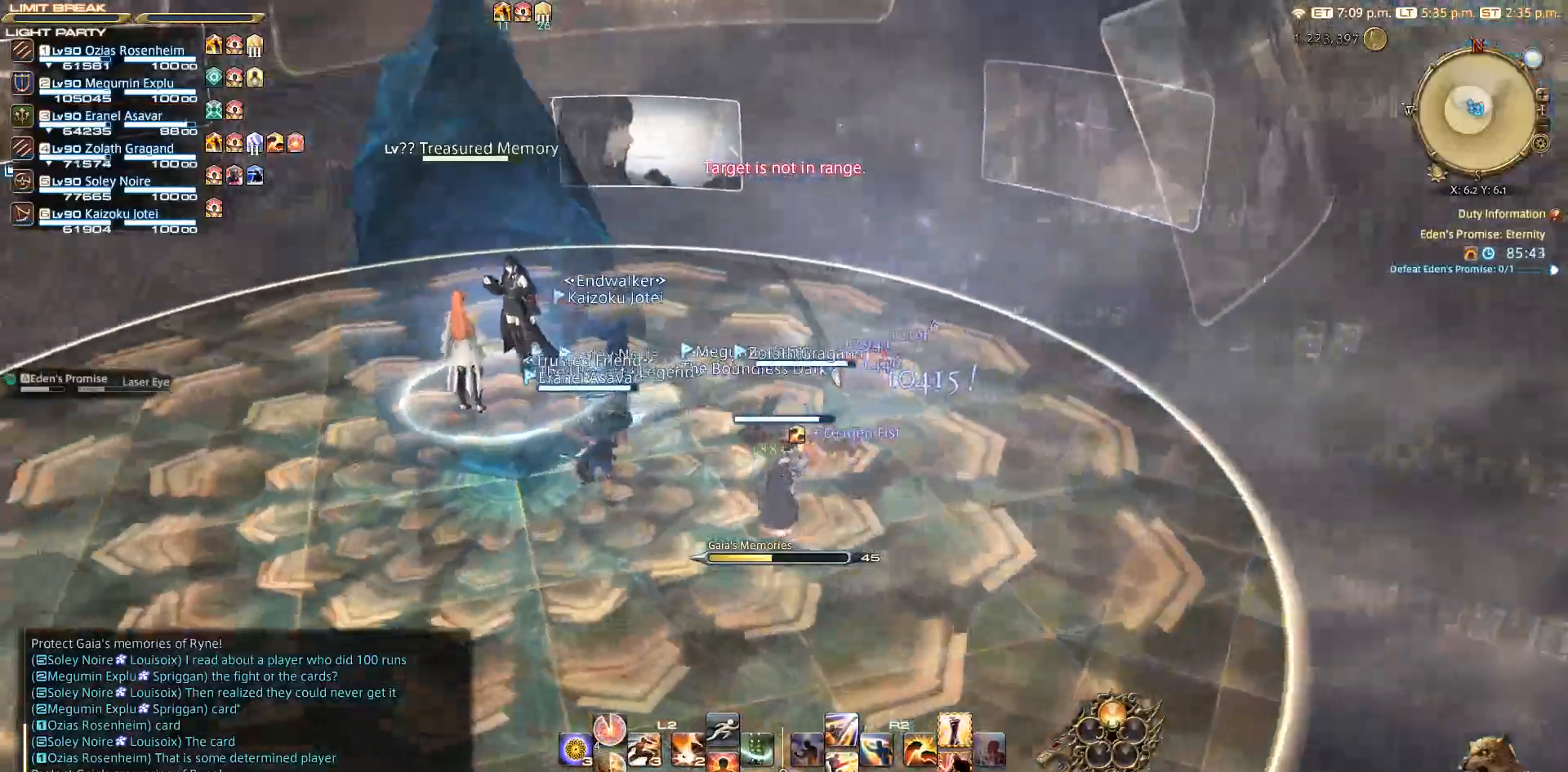
{"buttons": [], "left_stick": "up-left", "right_stick": "center", "events": [[33, "left_stick", "up-left"], [117, "right_stick", "center"], [217, "left_stick", "left"], [433, "left_stick", "up-left"]]}
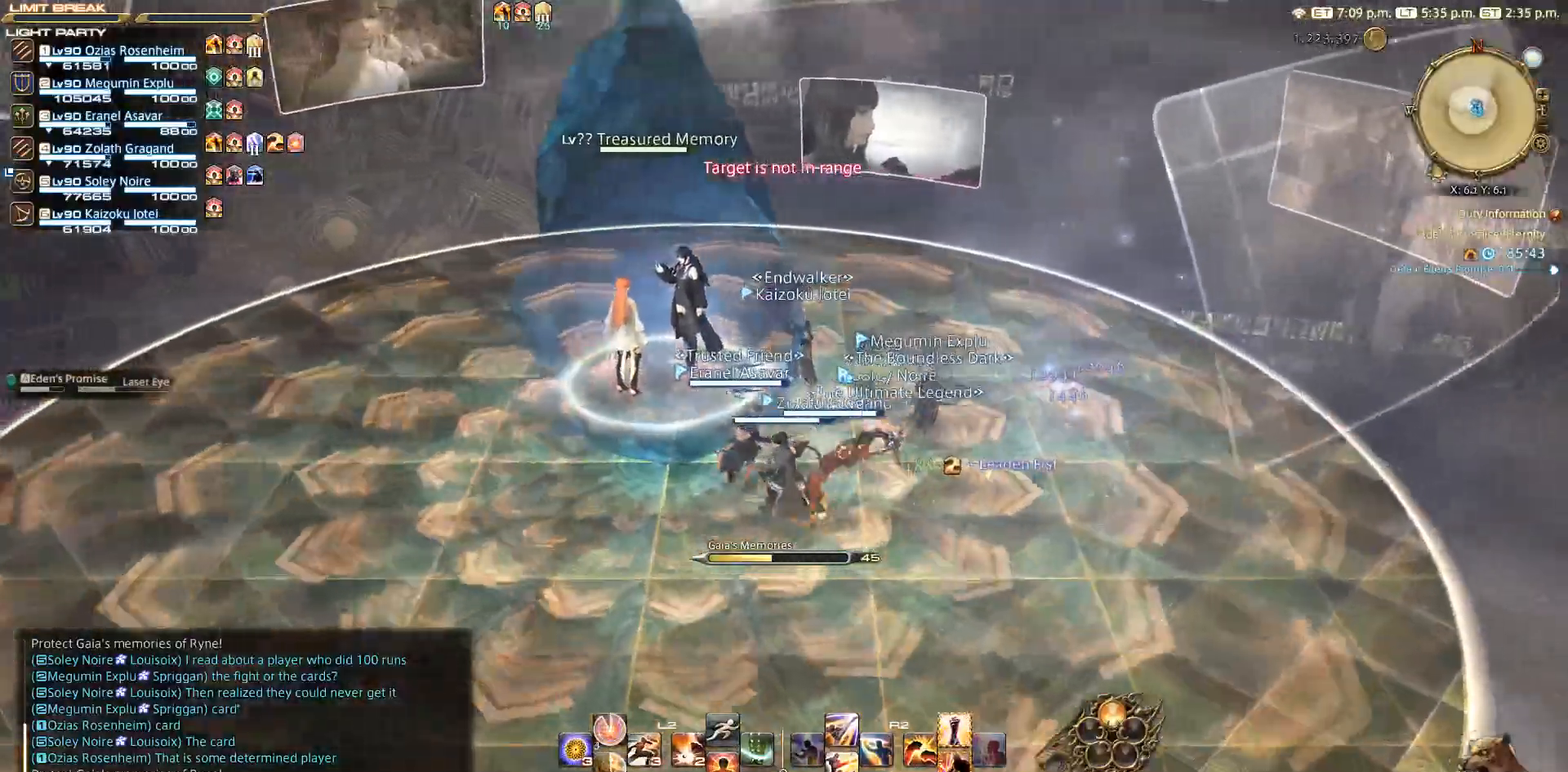
{"buttons": [], "left_stick": "center", "right_stick": "center", "events": [[233, "left_stick", "center"]]}